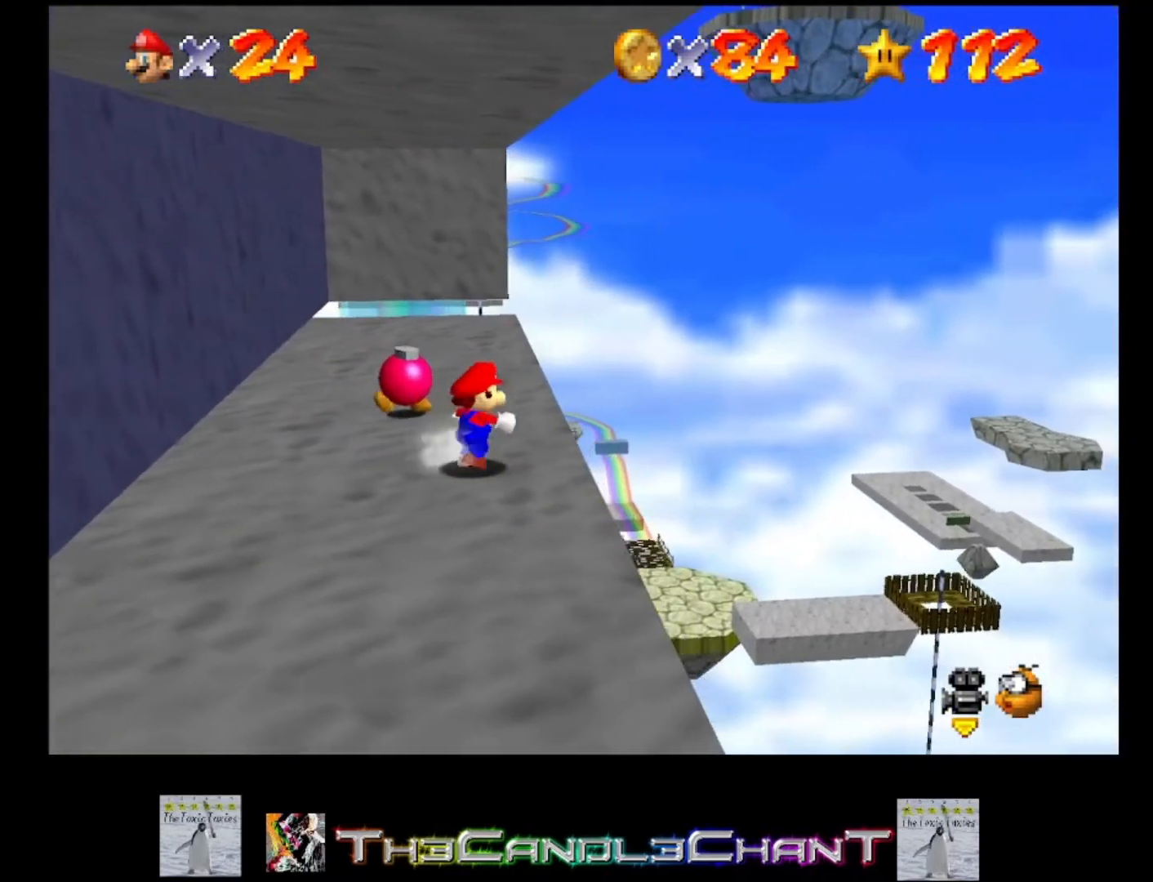
Gameplay with a controller (Xbox layout); each line is a JSON object with the inputs held at the frame after it. "events" lists button and stick changes between this image and that frame as [ms after this image, input, new state], when the widget could be followed in between.
{"buttons": [], "left_stick": "up", "right_stick": "center", "events": [[267, "left_stick", "up"]]}
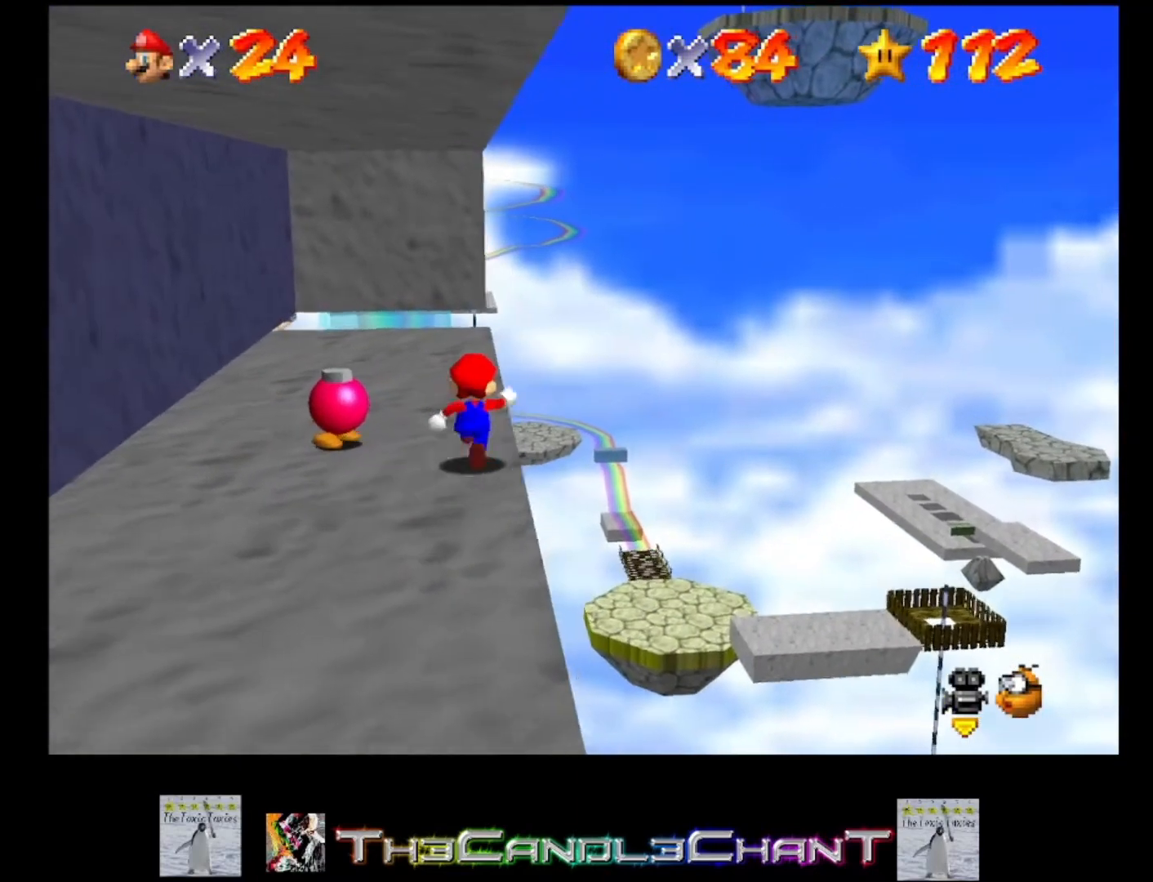
{"buttons": [], "left_stick": "up", "right_stick": "center", "events": []}
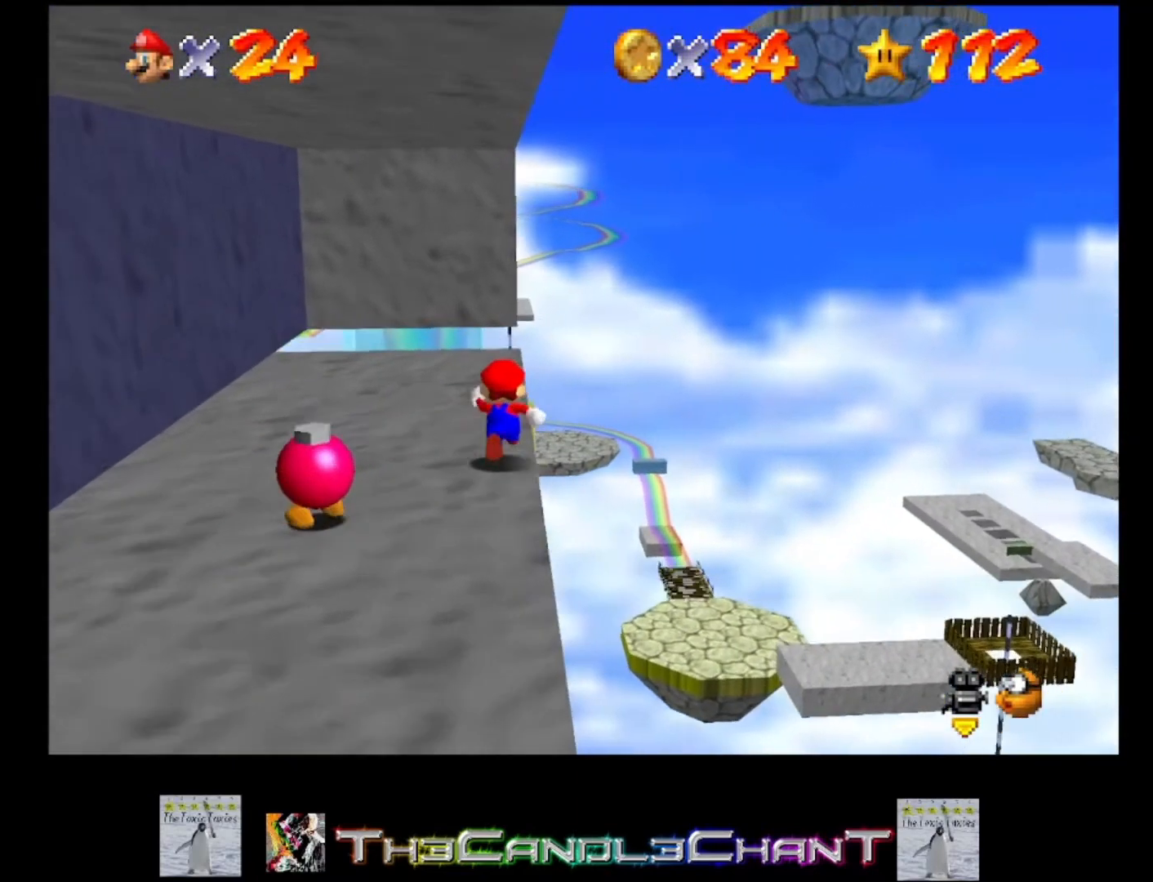
{"buttons": [], "left_stick": "up", "right_stick": "center", "events": []}
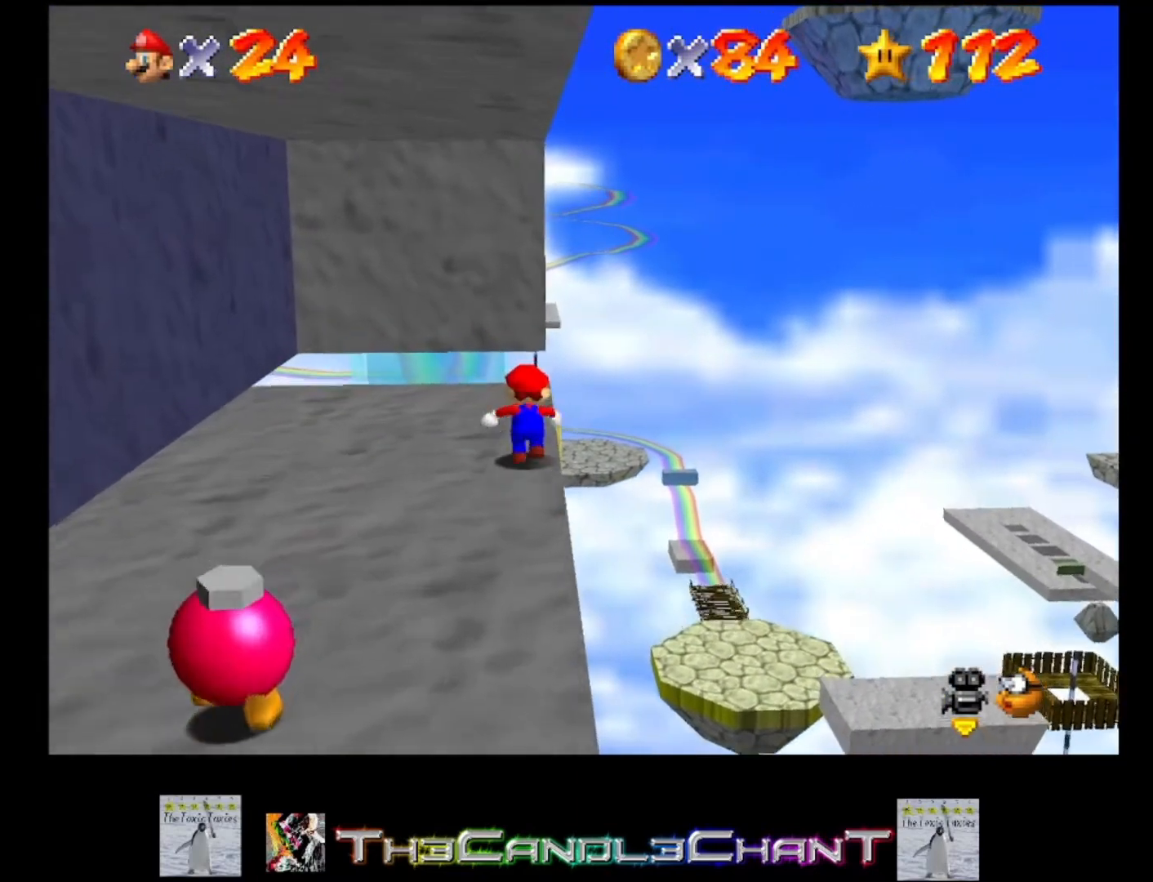
{"buttons": [], "left_stick": "up", "right_stick": "center", "events": [[33, "L2", "down"], [67, "A", "down"], [300, "A", "up"], [433, "L2", "up"]]}
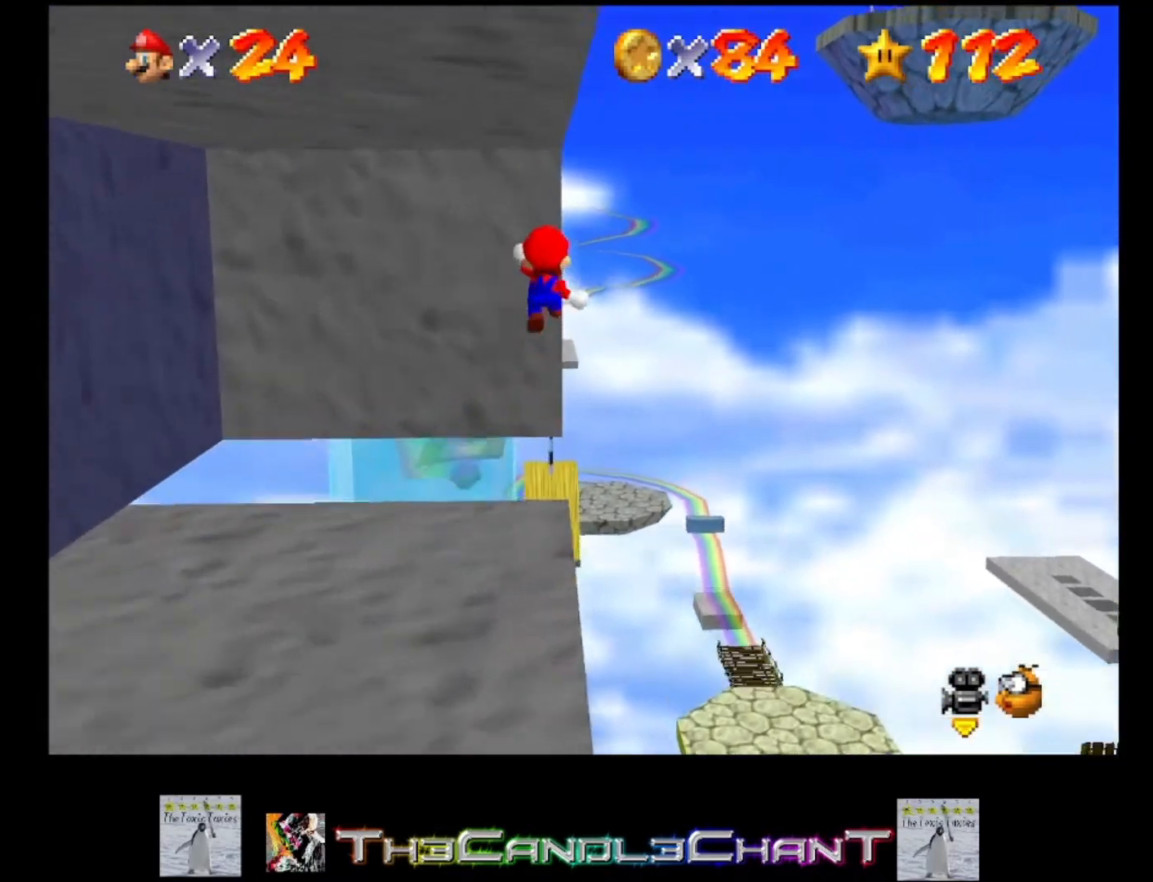
{"buttons": ["A"], "left_stick": "down", "right_stick": "center", "events": [[267, "A", "down"], [433, "left_stick", "down"]]}
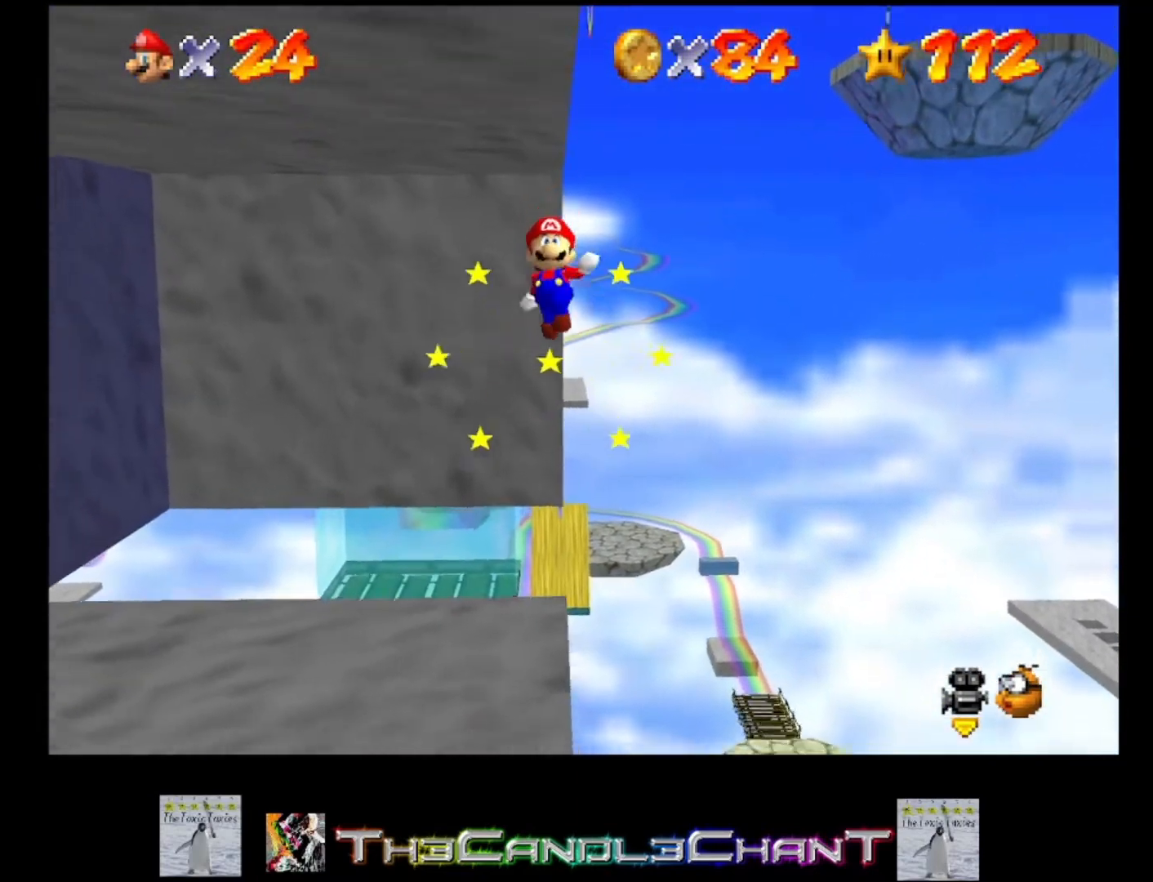
{"buttons": ["A"], "left_stick": "down", "right_stick": "center", "events": [[300, "A", "up"], [400, "A", "down"]]}
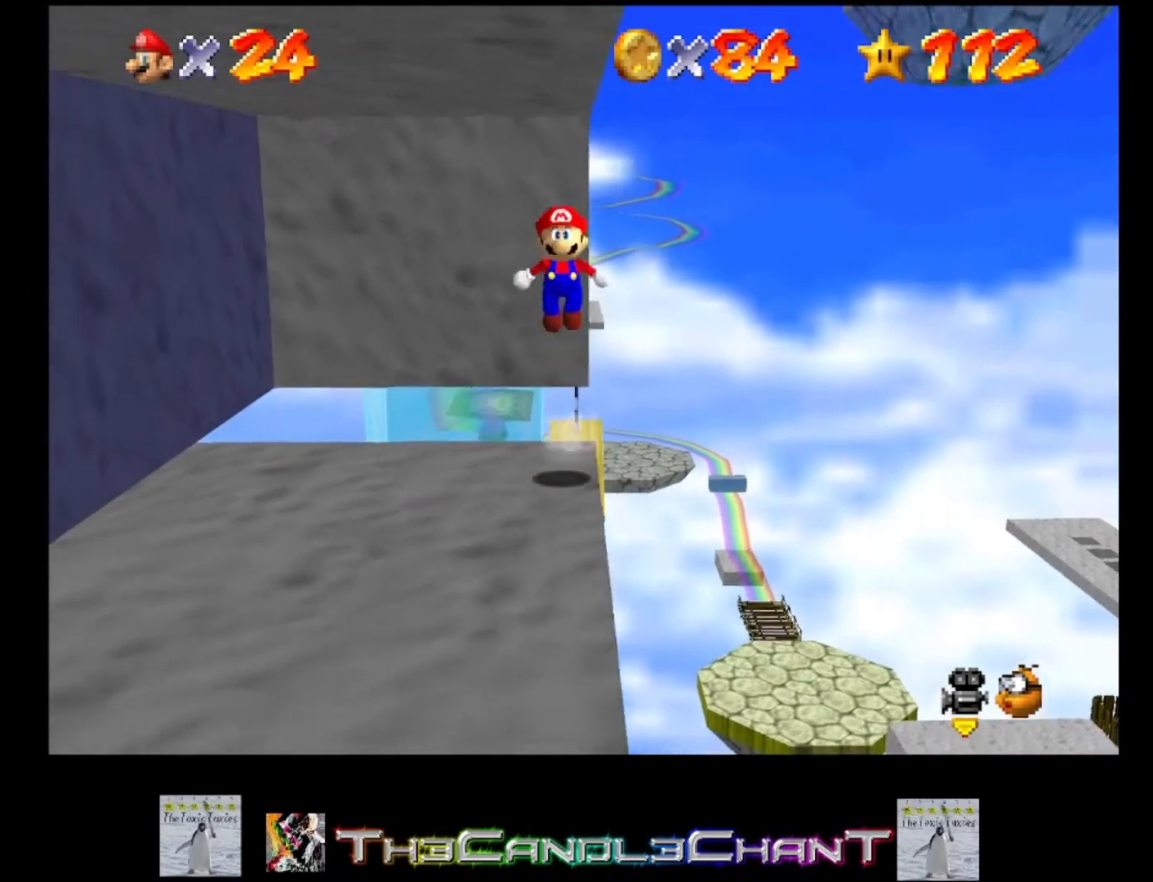
{"buttons": ["A", "X"], "left_stick": "down", "right_stick": "center", "events": [[400, "X", "down"]]}
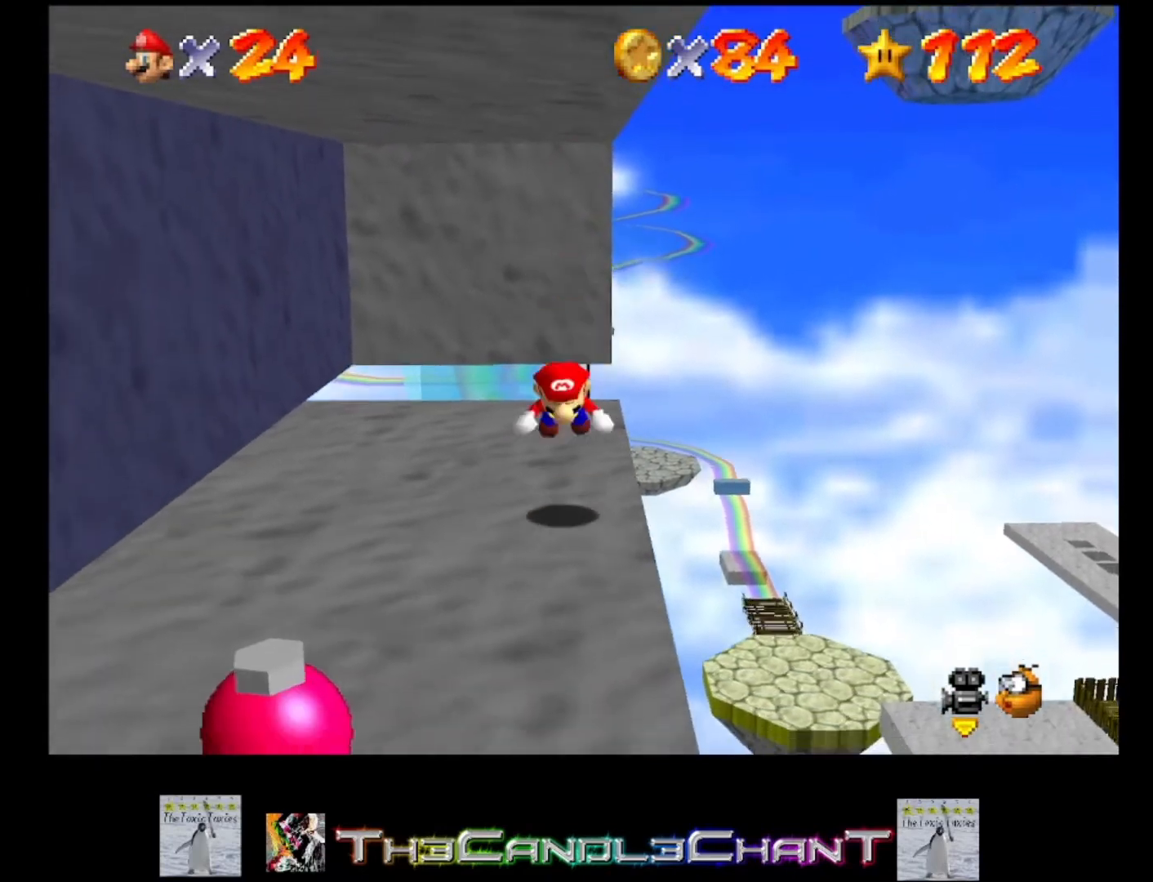
{"buttons": [], "left_stick": "down", "right_stick": "center", "events": [[33, "X", "up"], [67, "A", "up"], [100, "A", "down"], [133, "X", "down"], [200, "A", "up"], [200, "X", "up"], [267, "A", "down"], [267, "X", "down"], [400, "A", "up"], [400, "X", "up"]]}
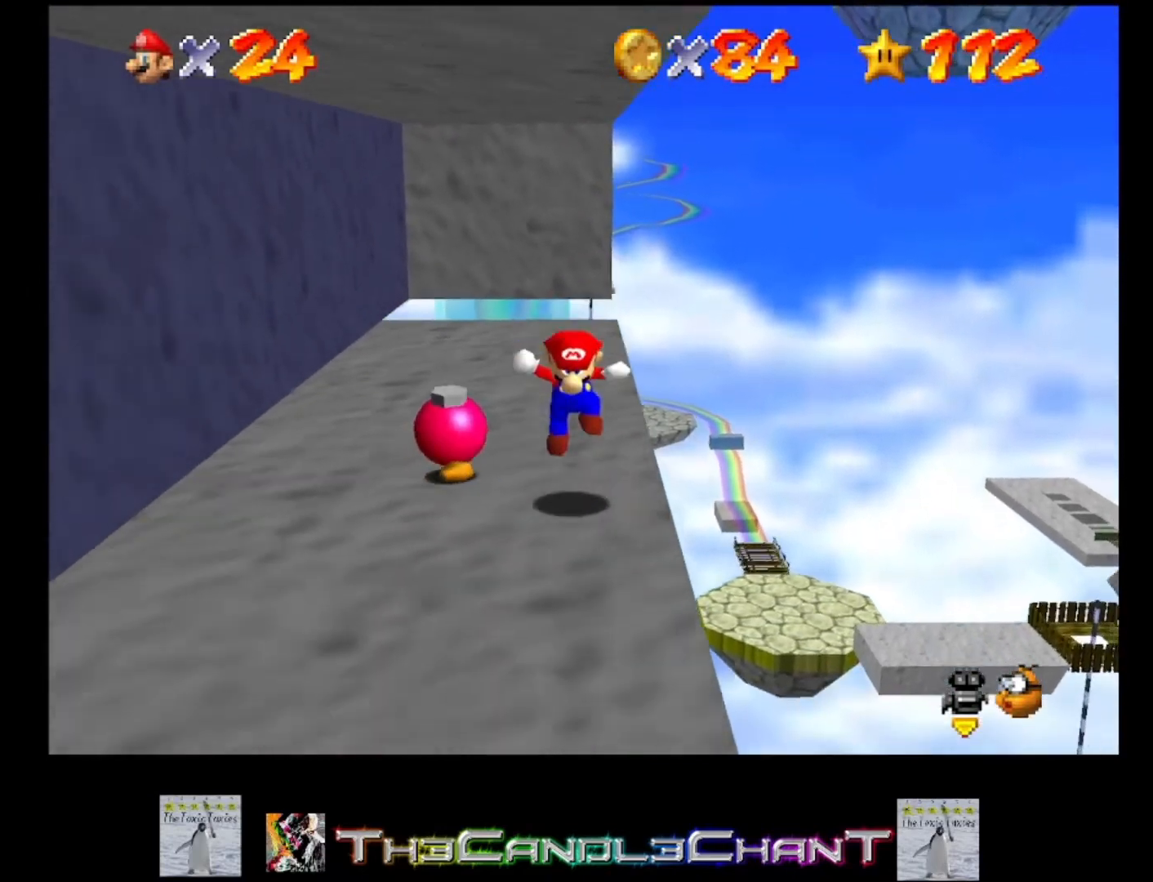
{"buttons": [], "left_stick": "center", "right_stick": "center", "events": [[67, "left_stick", "center"]]}
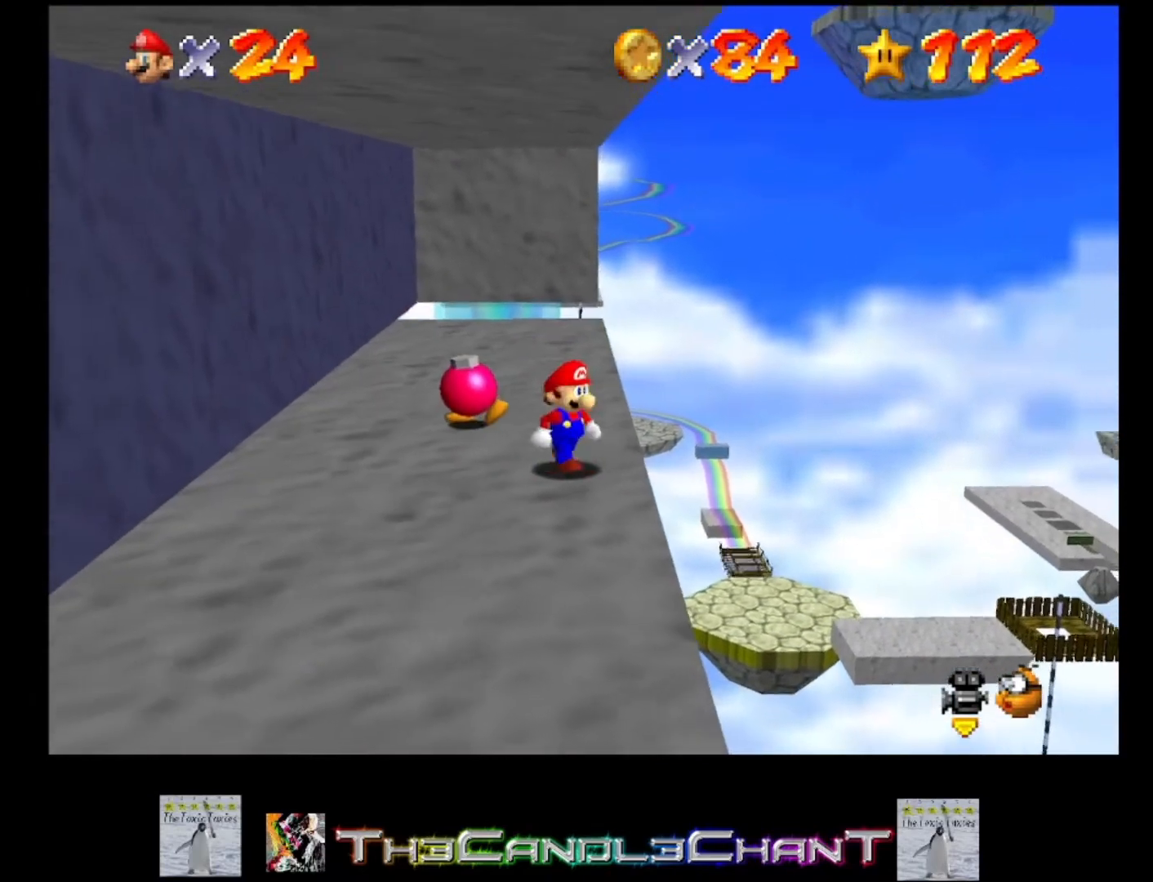
{"buttons": [], "left_stick": "up", "right_stick": "center", "events": [[67, "left_stick", "right"], [133, "left_stick", "up-right"], [233, "left_stick", "up"]]}
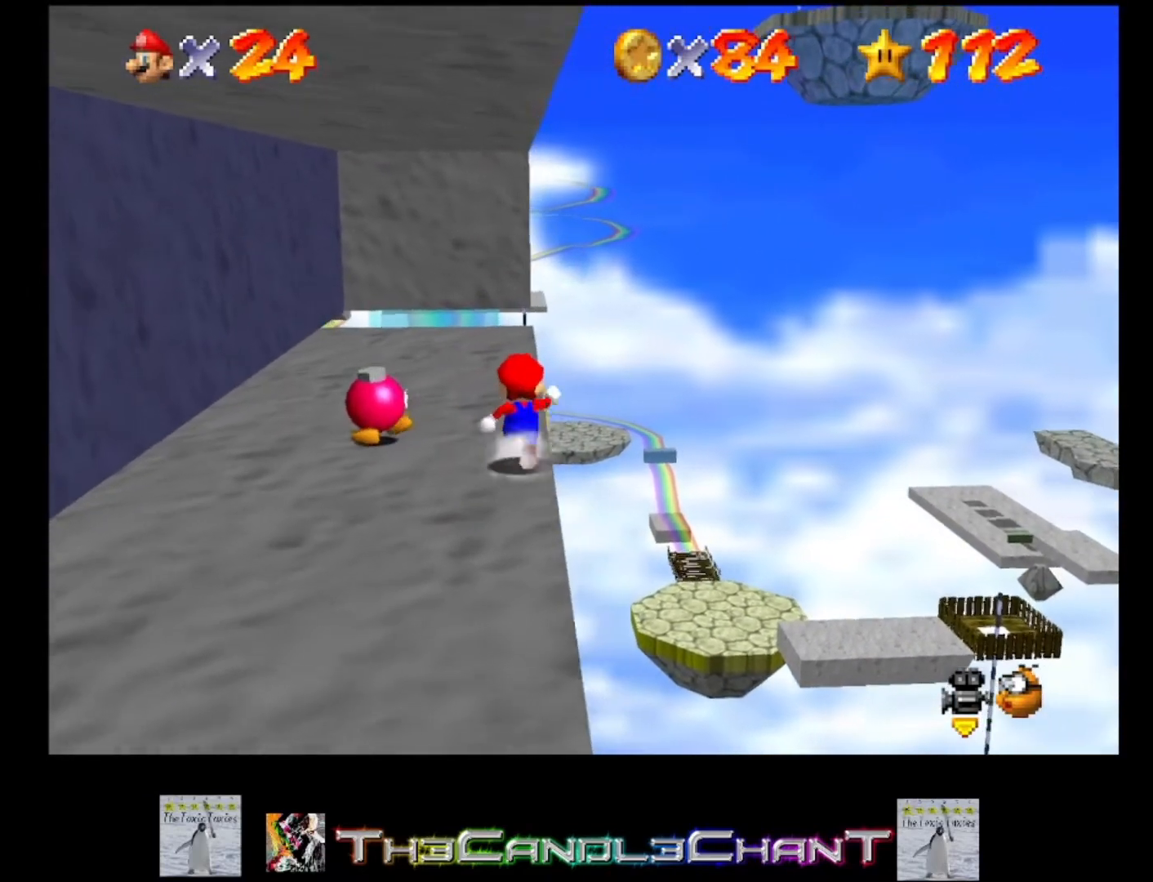
{"buttons": [], "left_stick": "up", "right_stick": "center", "events": []}
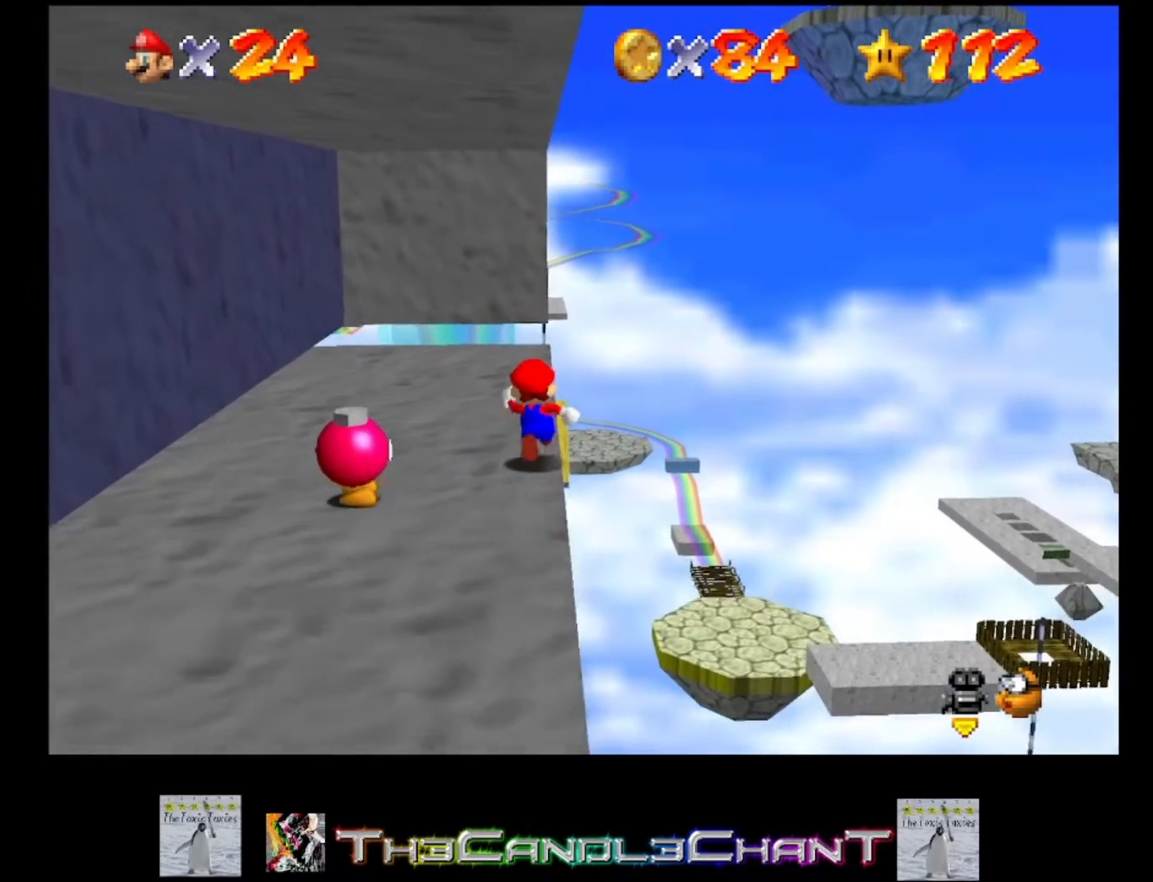
{"buttons": [], "left_stick": "up", "right_stick": "center", "events": []}
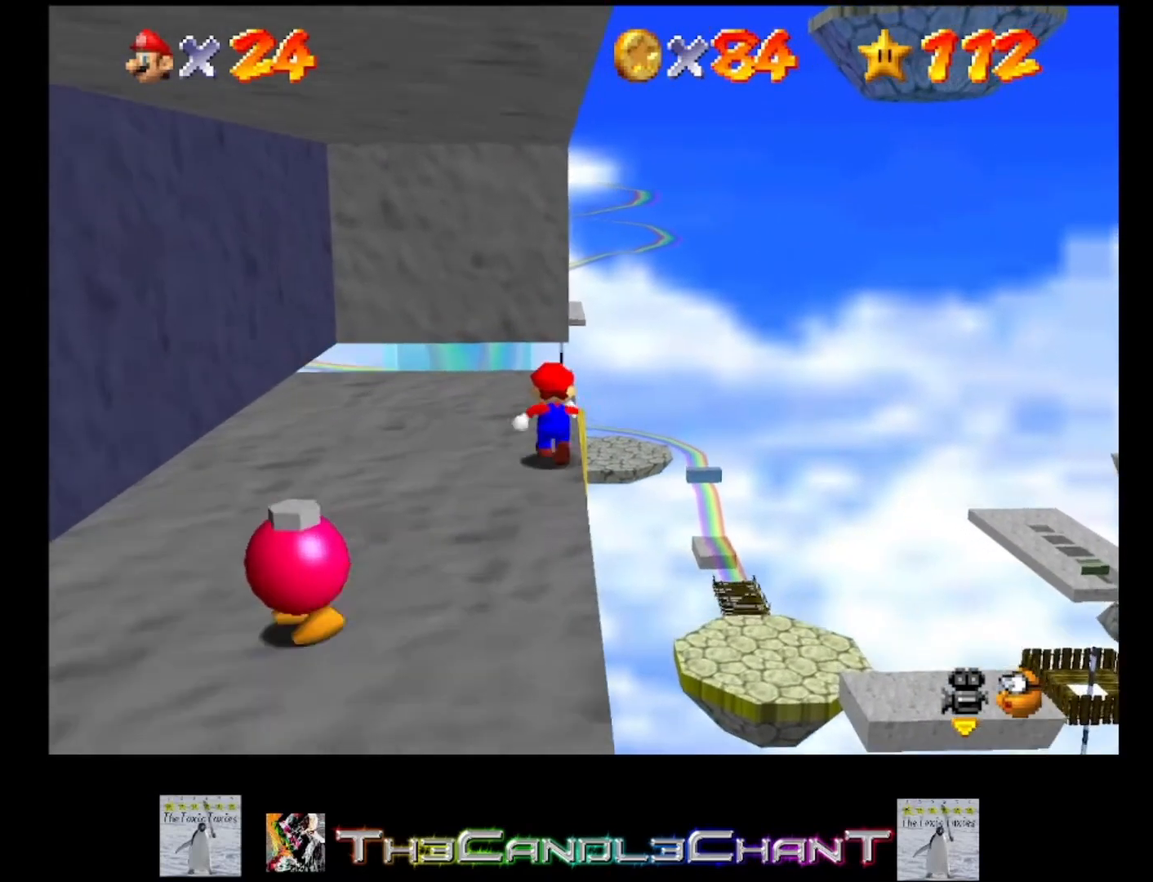
{"buttons": [], "left_stick": "up", "right_stick": "center", "events": [[100, "L2", "down"], [167, "A", "down"], [367, "A", "up"], [467, "L2", "up"]]}
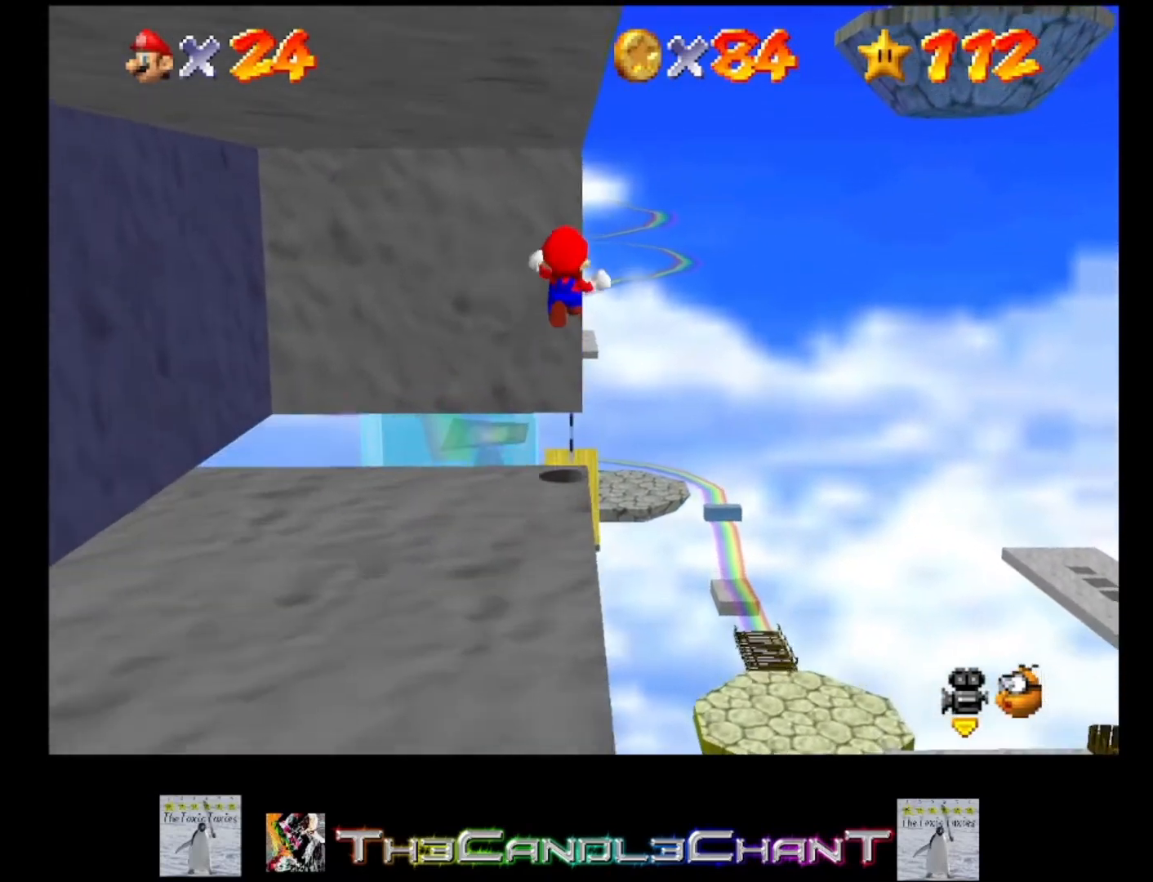
{"buttons": ["A"], "left_stick": "down-left", "right_stick": "center", "events": [[333, "A", "down"], [500, "left_stick", "down-left"]]}
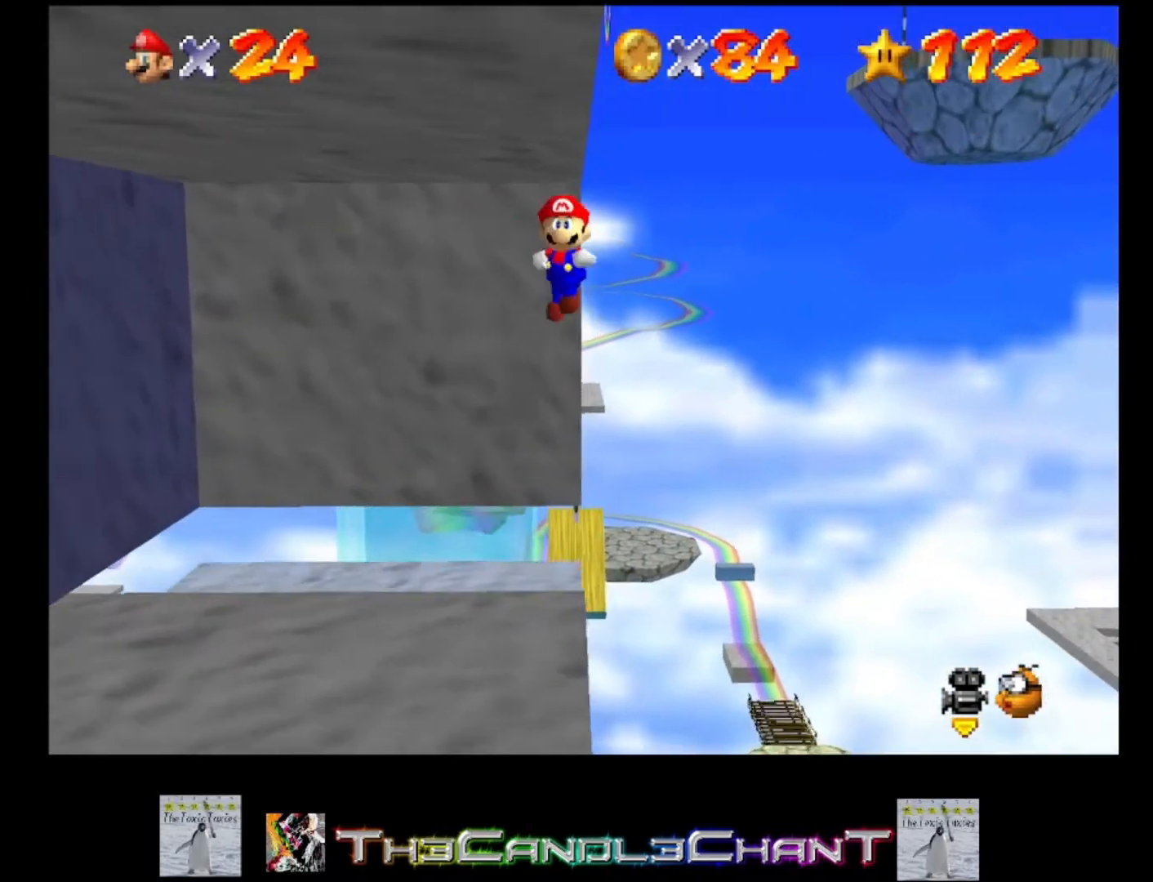
{"buttons": ["A"], "left_stick": "down", "right_stick": "center", "events": [[233, "A", "up"], [333, "A", "down"], [467, "A", "up"], [500, "A", "down"], [500, "left_stick", "down"]]}
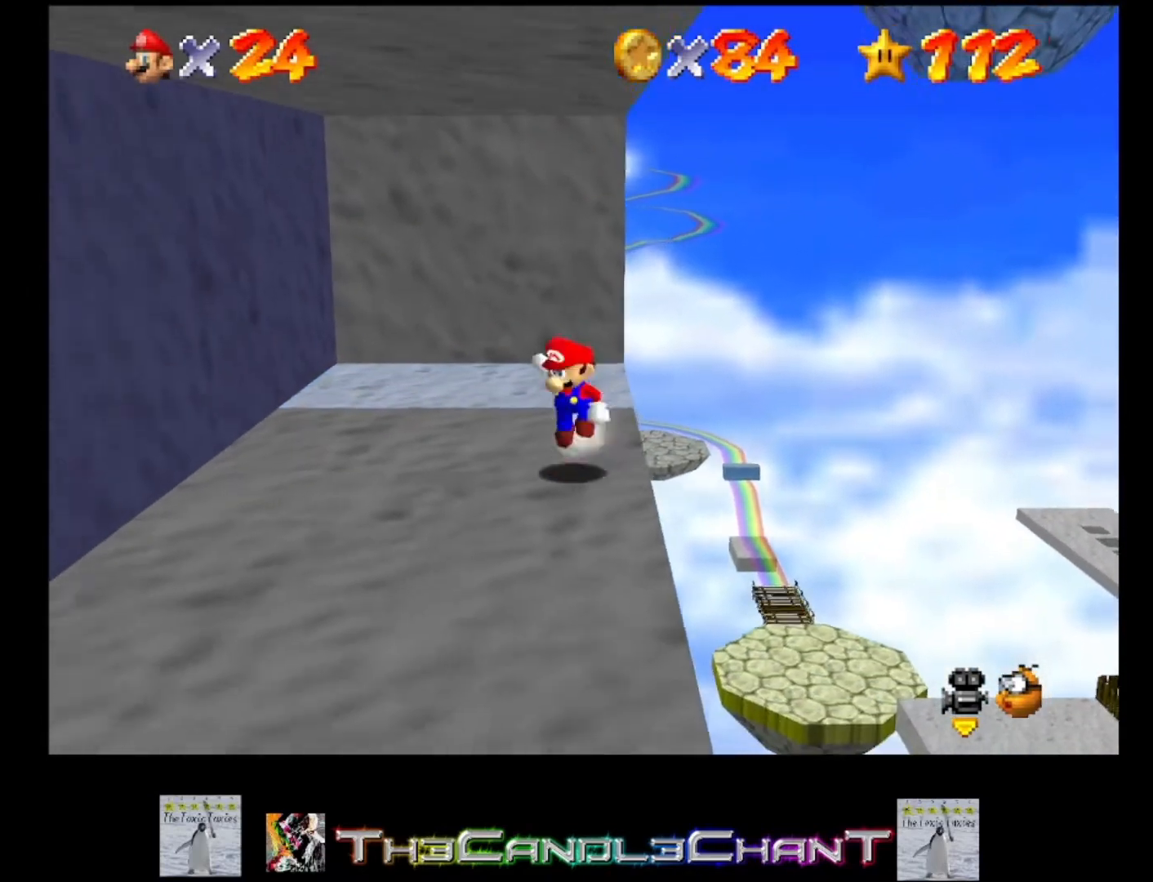
{"buttons": [], "left_stick": "down", "right_stick": "center", "events": [[133, "X", "down"], [200, "X", "up"], [233, "A", "up"]]}
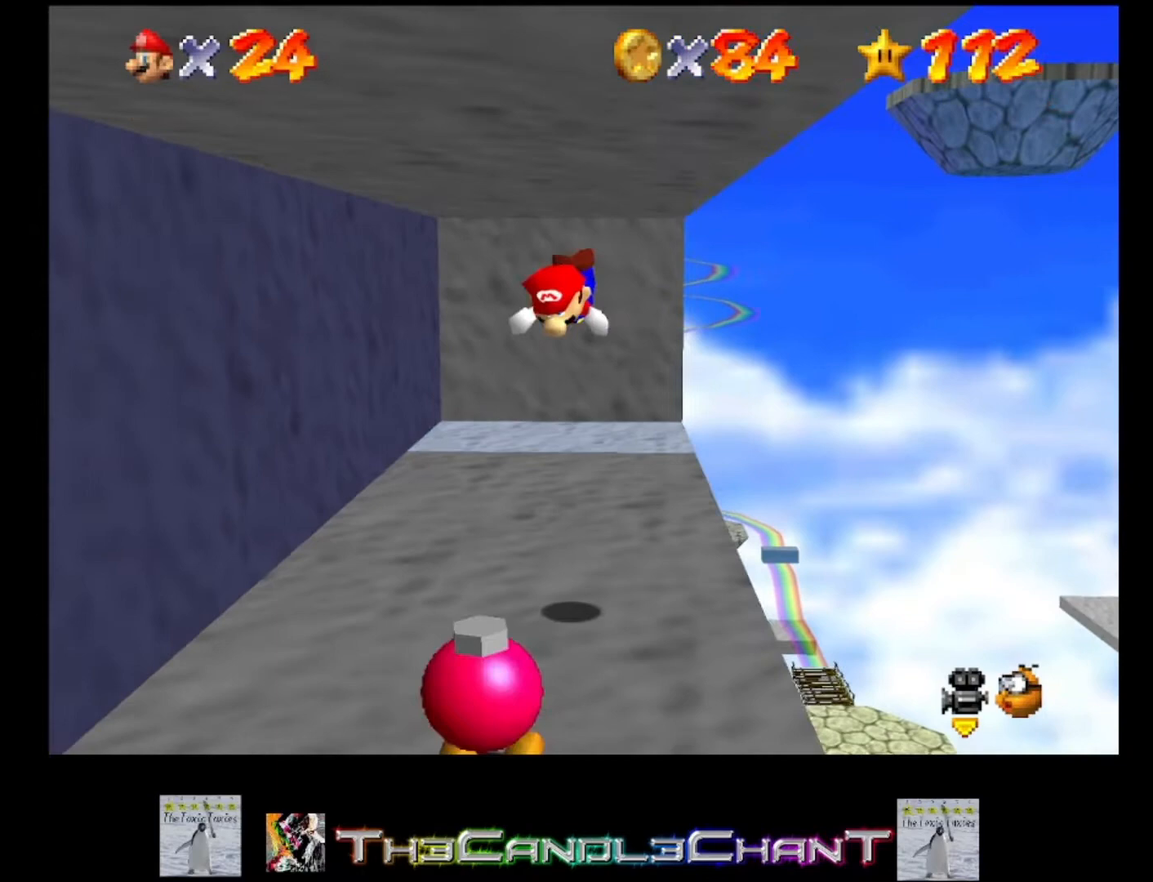
{"buttons": ["A"], "left_stick": "down-right", "right_stick": "center", "events": [[167, "A", "down"], [267, "A", "up"], [367, "A", "down"], [433, "A", "up"], [467, "left_stick", "down-right"], [500, "A", "down"]]}
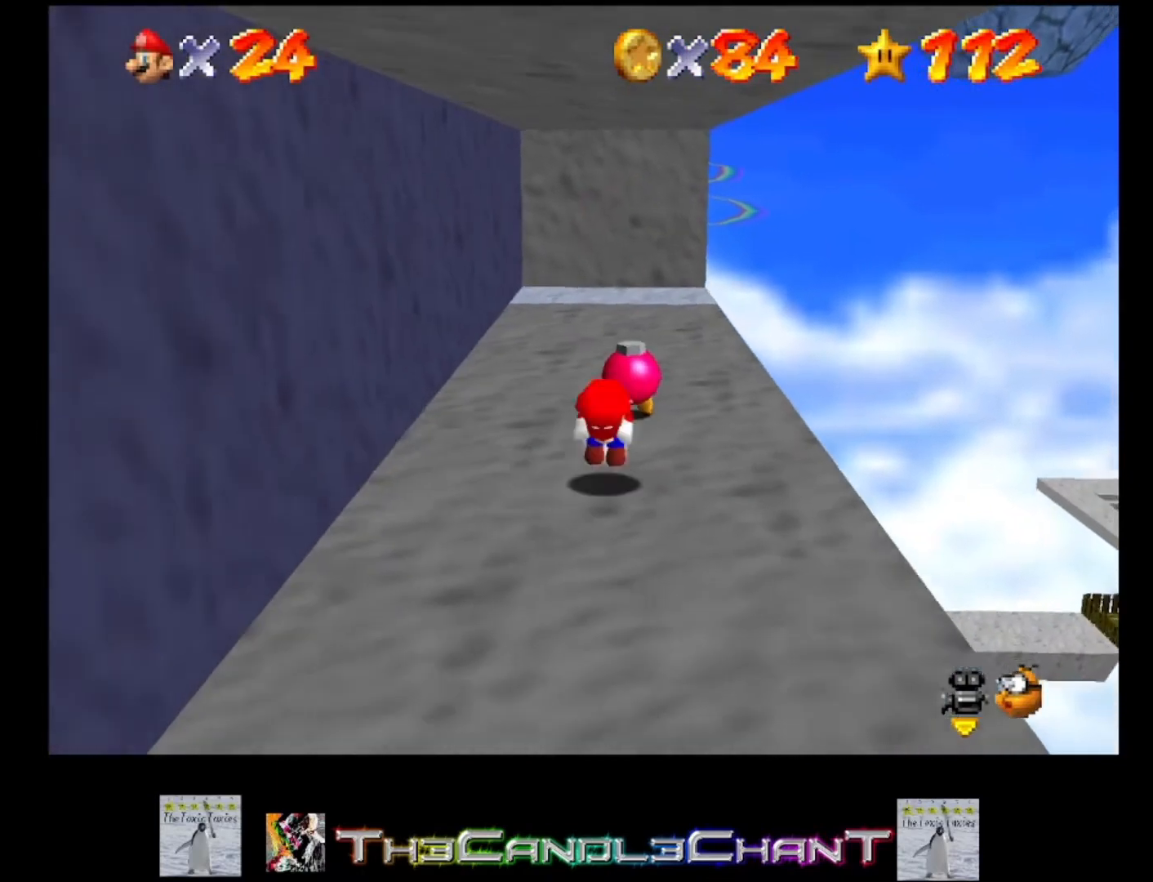
{"buttons": [], "left_stick": "center", "right_stick": "center", "events": [[100, "A", "up"], [367, "right_stick", "down-right"], [400, "left_stick", "center"], [500, "right_stick", "center"]]}
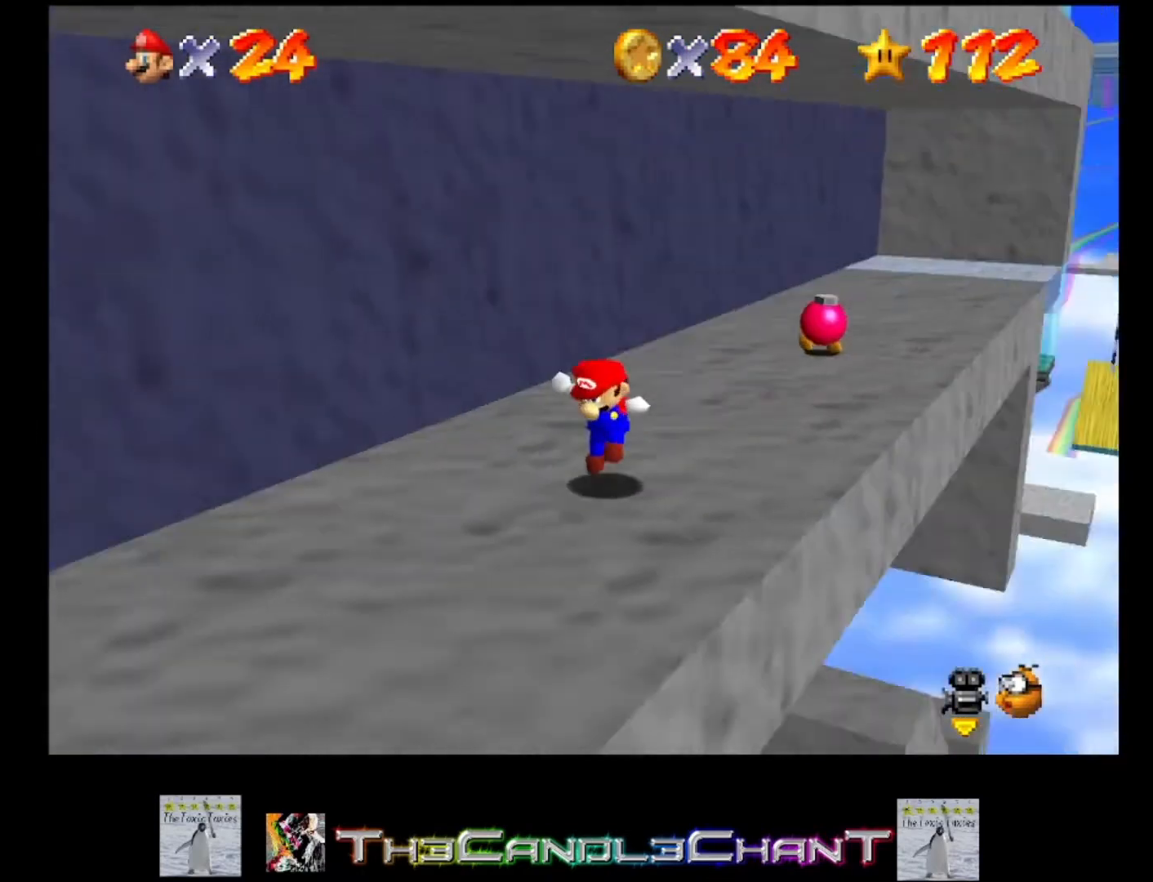
{"buttons": [], "left_stick": "right", "right_stick": "center", "events": [[233, "right_stick", "left"], [300, "left_stick", "right"], [367, "right_stick", "center"]]}
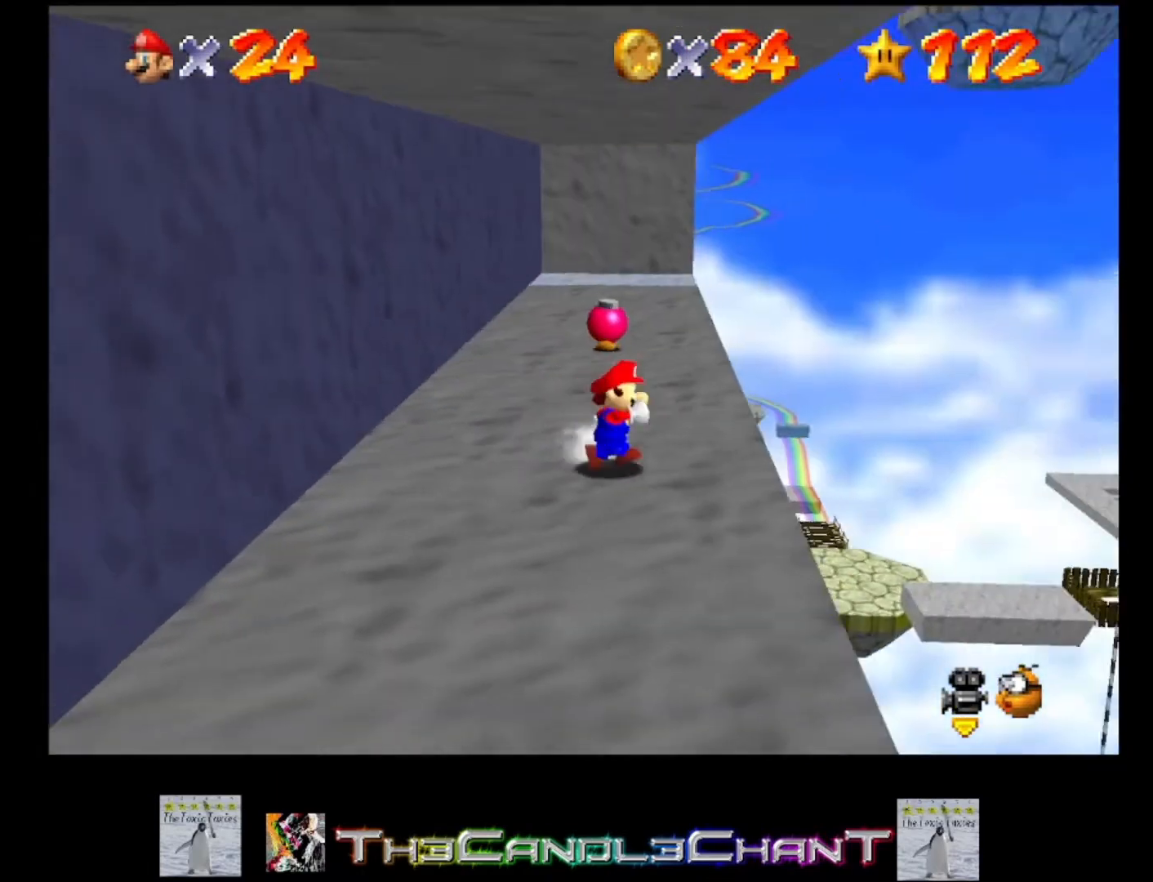
{"buttons": [], "left_stick": "up-right", "right_stick": "center", "events": [[67, "left_stick", "center"], [300, "left_stick", "right"], [400, "left_stick", "up-right"]]}
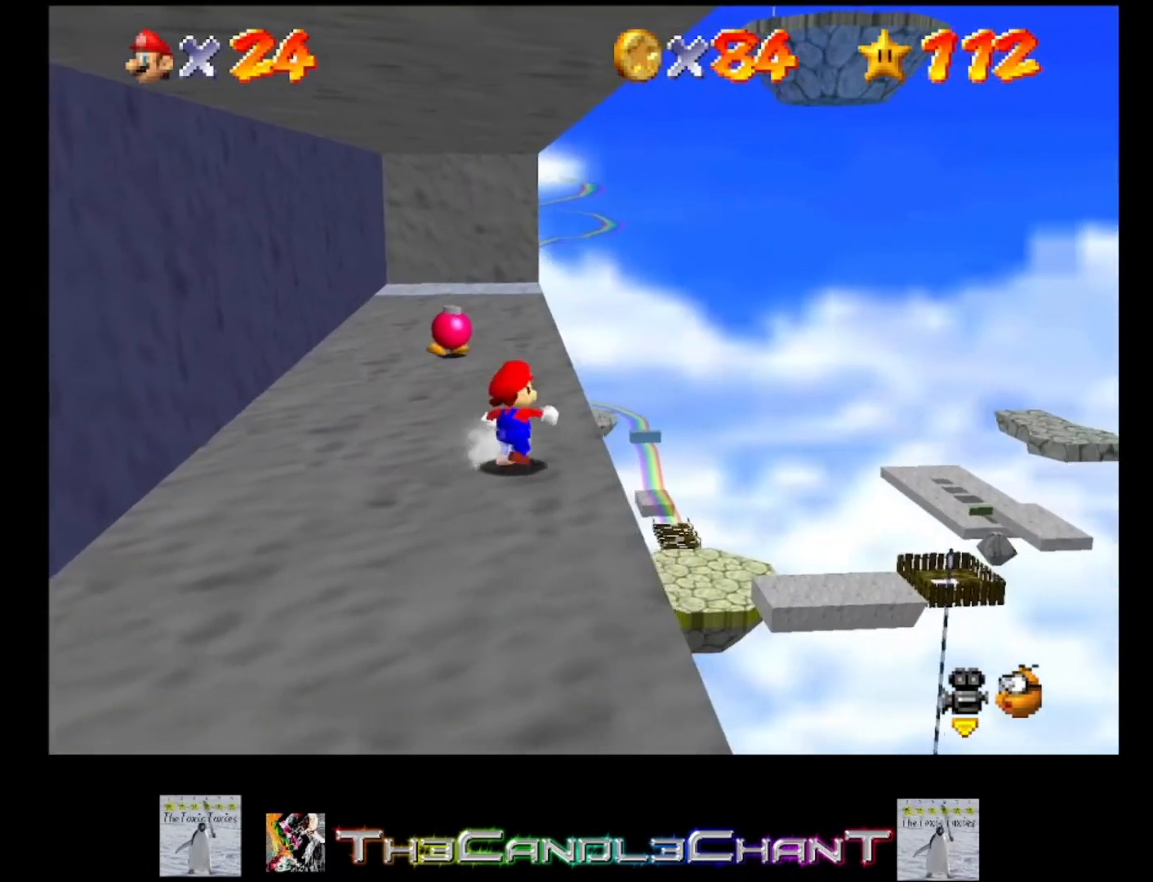
{"buttons": [], "left_stick": "up", "right_stick": "center", "events": [[133, "left_stick", "up"]]}
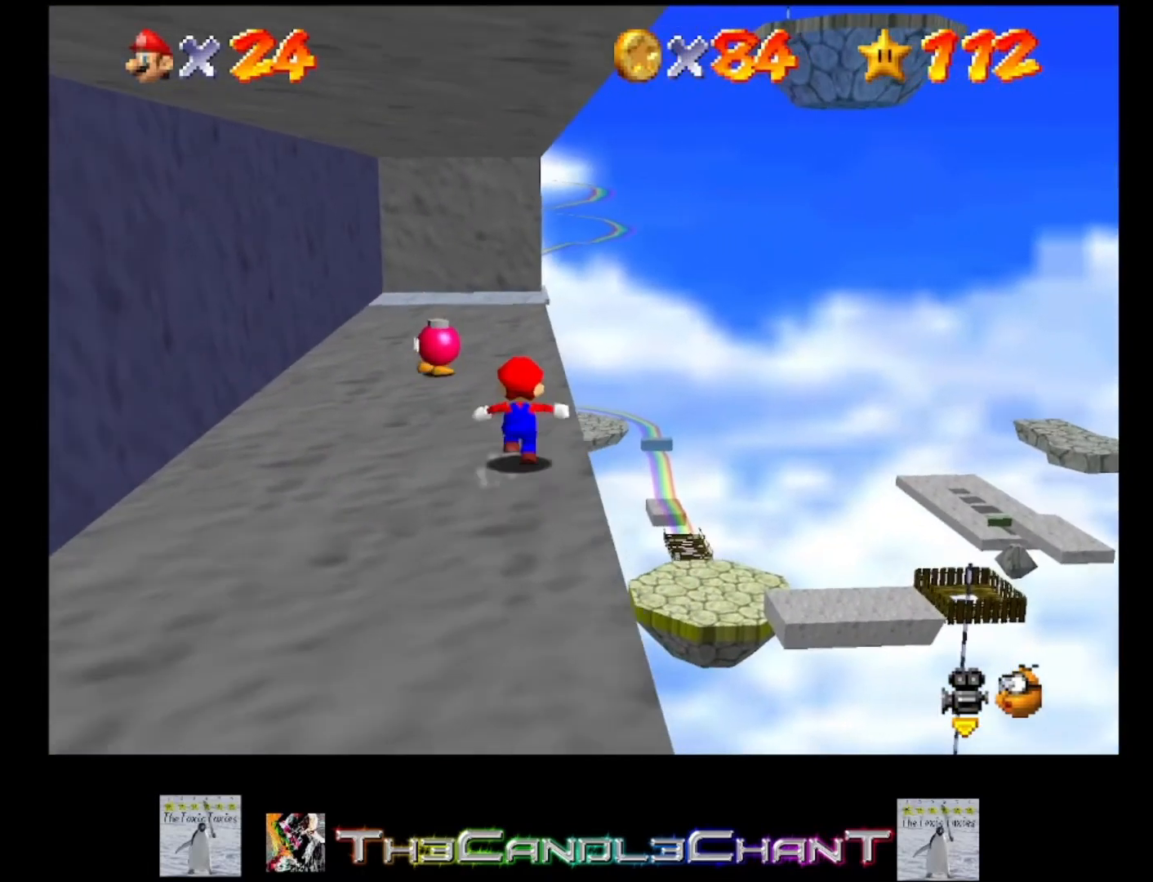
{"buttons": [], "left_stick": "up", "right_stick": "center", "events": []}
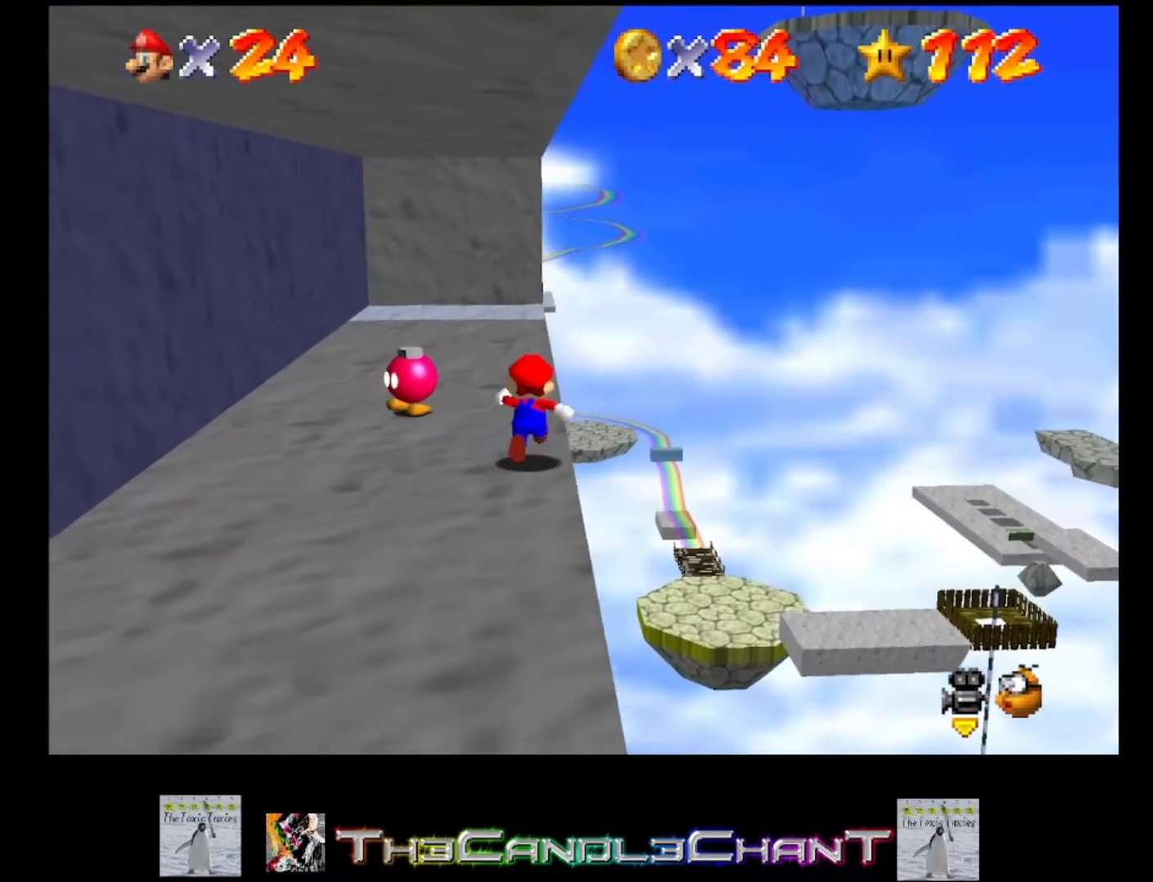
{"buttons": [], "left_stick": "up", "right_stick": "center", "events": []}
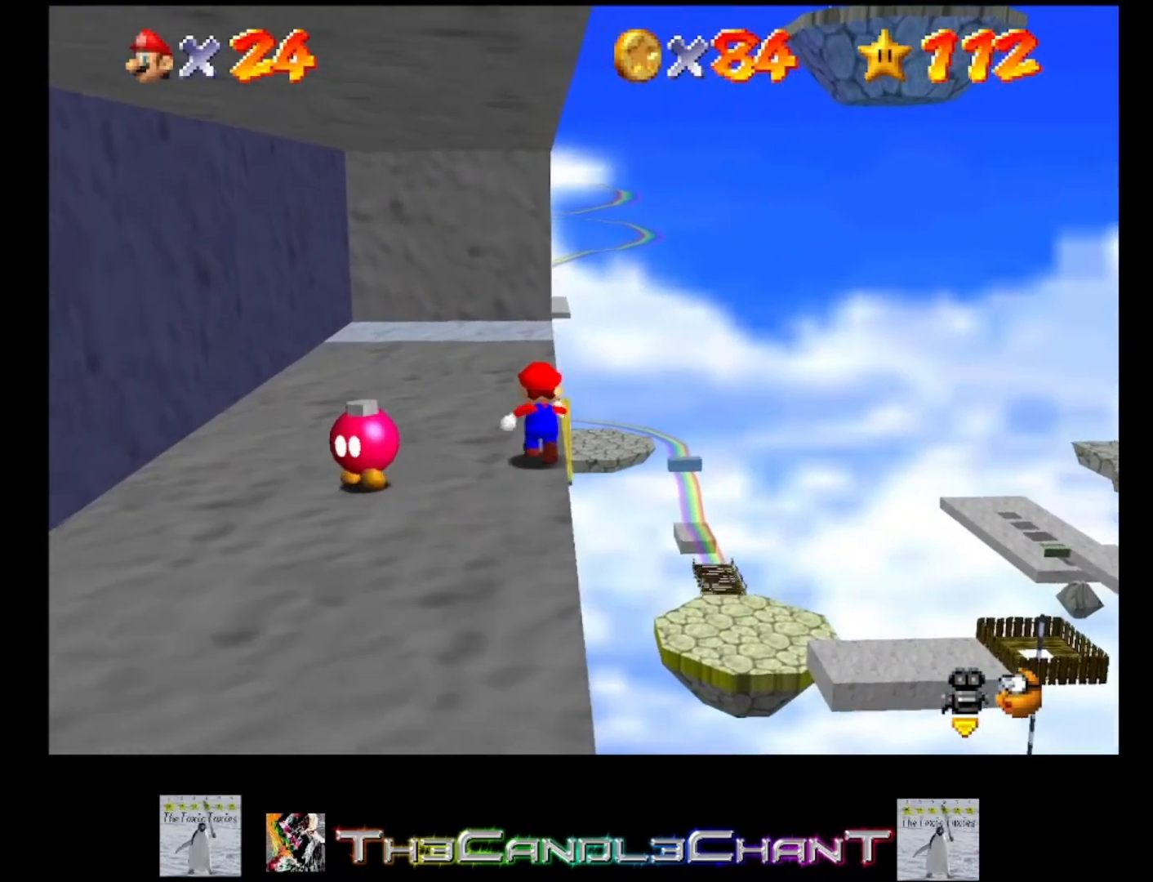
{"buttons": ["A", "L2"], "left_stick": "up", "right_stick": "center", "events": [[400, "L2", "down"], [433, "A", "down"]]}
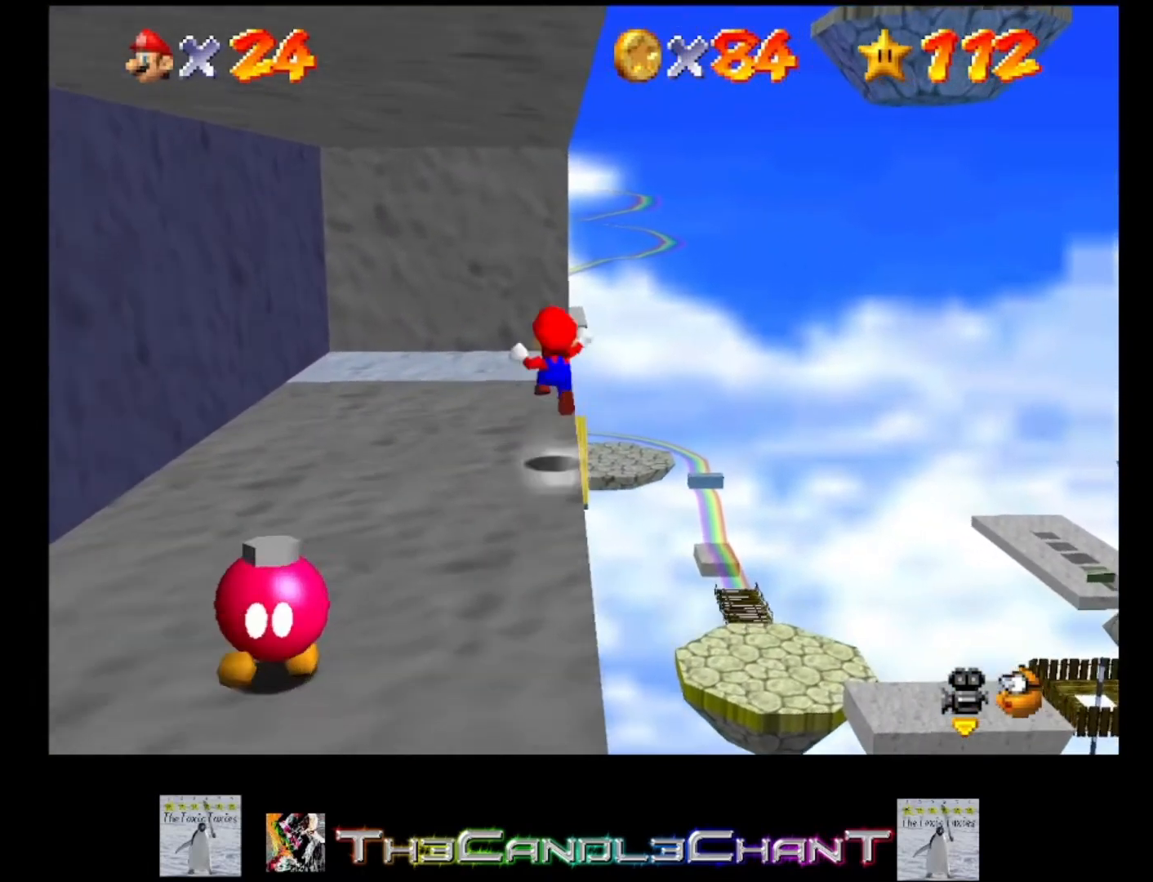
{"buttons": [], "left_stick": "up", "right_stick": "center", "events": [[167, "A", "up"], [333, "L2", "up"]]}
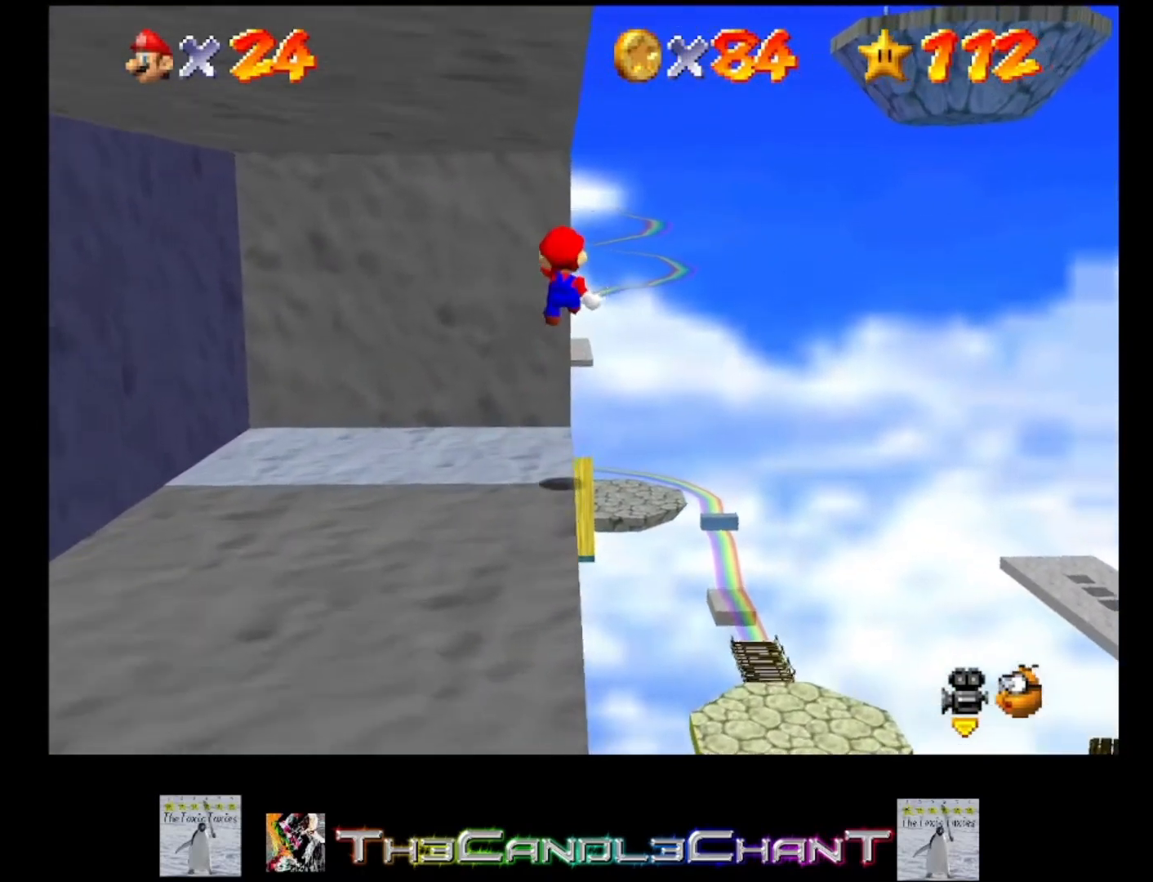
{"buttons": ["A"], "left_stick": "down-left", "right_stick": "center", "events": [[333, "A", "down"], [400, "left_stick", "down-left"]]}
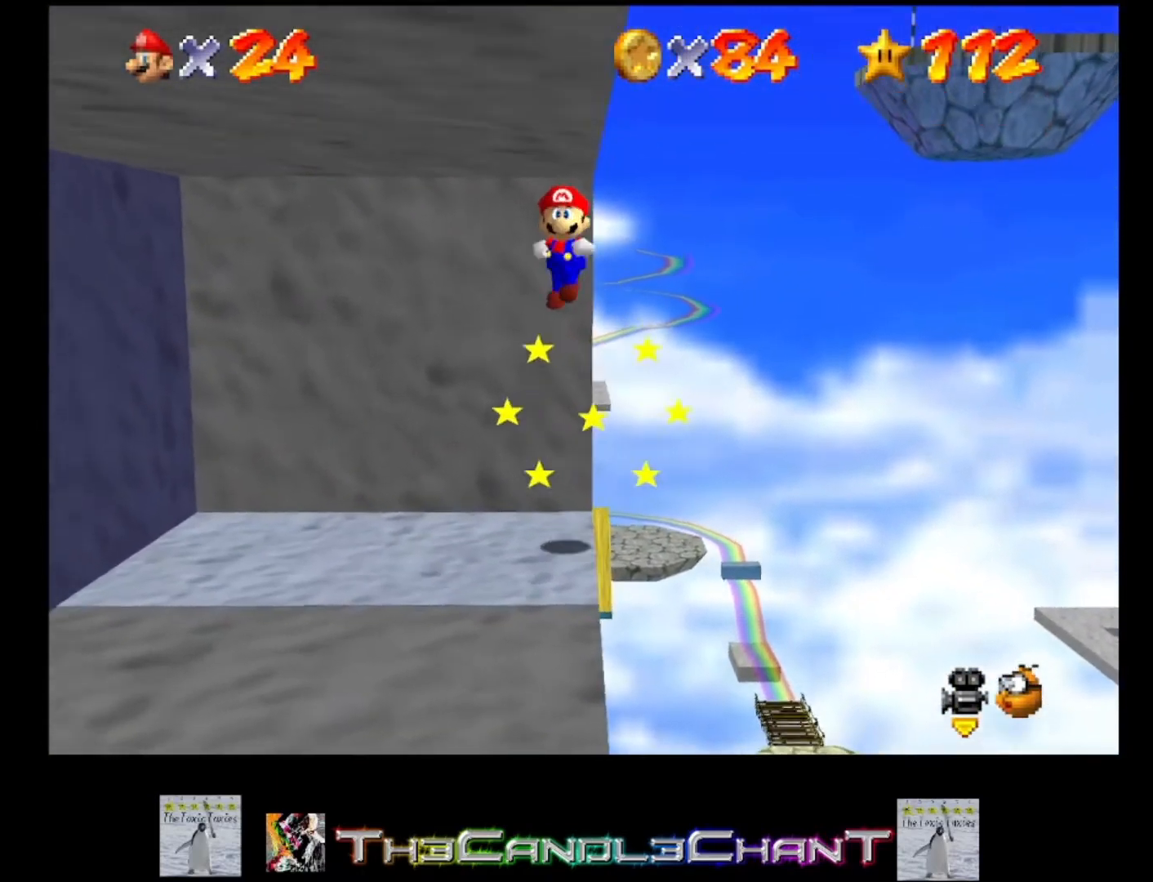
{"buttons": ["A"], "left_stick": "down", "right_stick": "center", "events": [[300, "A", "up"], [400, "A", "down"], [400, "left_stick", "down"]]}
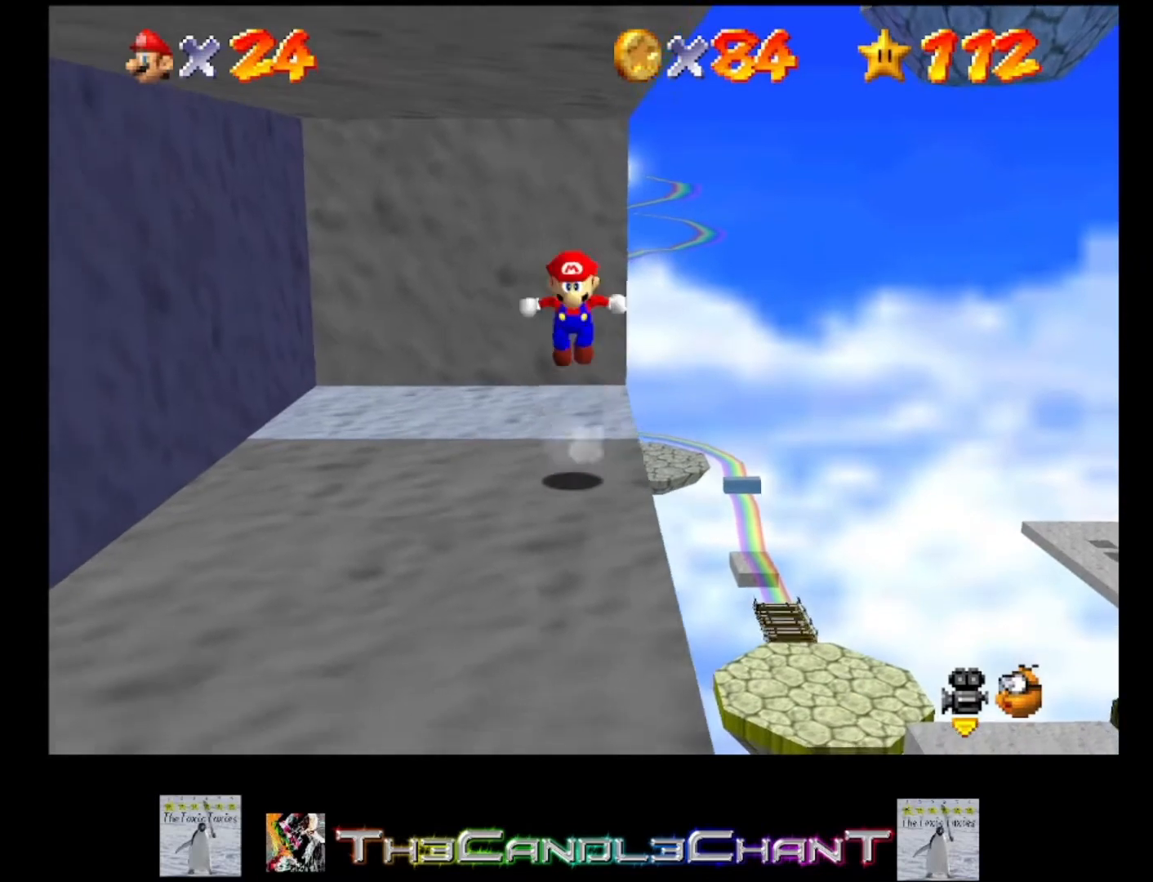
{"buttons": ["A", "X"], "left_stick": "down", "right_stick": "center", "events": [[33, "A", "up"], [100, "A", "down"], [200, "A", "up"], [267, "A", "down"], [300, "X", "down"], [400, "A", "up"], [400, "X", "up"], [467, "A", "down"], [467, "X", "down"]]}
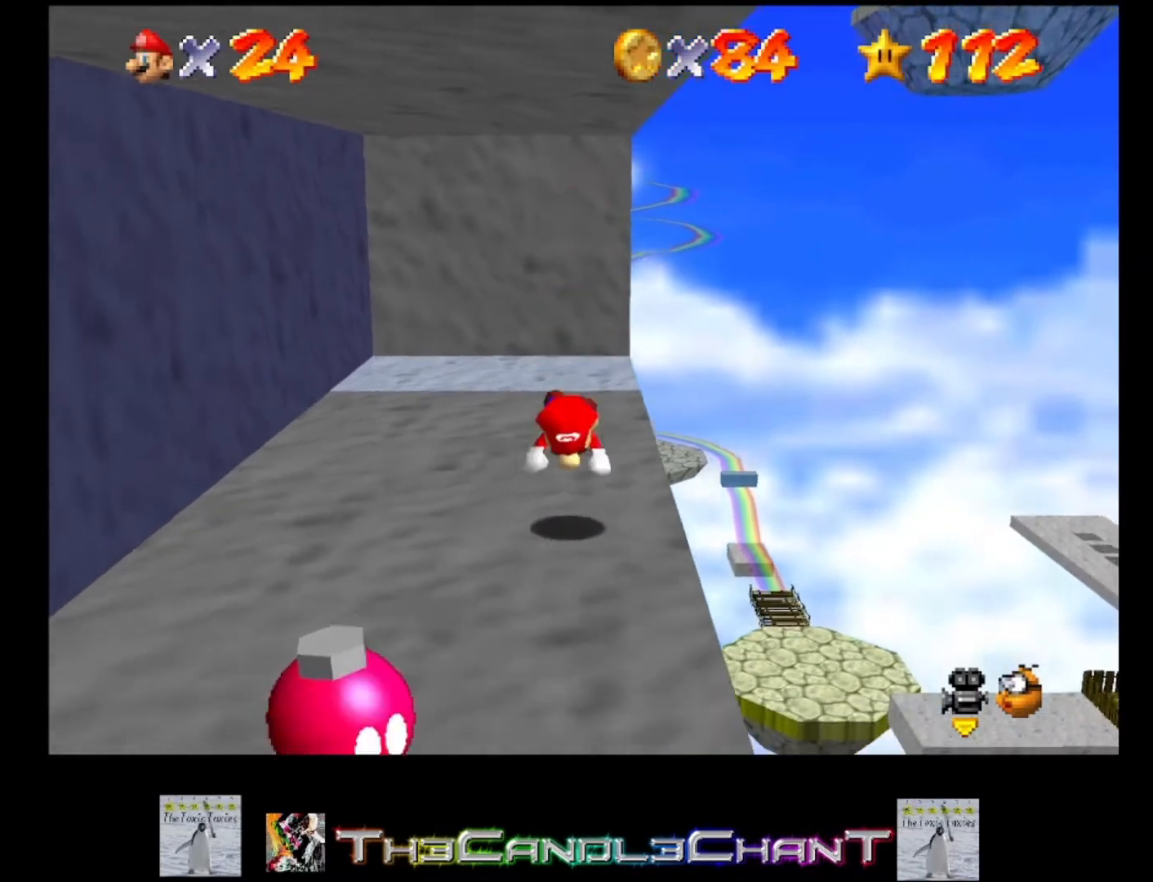
{"buttons": [], "left_stick": "center", "right_stick": "center", "events": [[33, "X", "up"], [67, "A", "up"], [133, "A", "down"], [200, "A", "up"], [267, "A", "down"], [267, "X", "down"], [367, "A", "up"], [367, "X", "up"], [433, "left_stick", "center"]]}